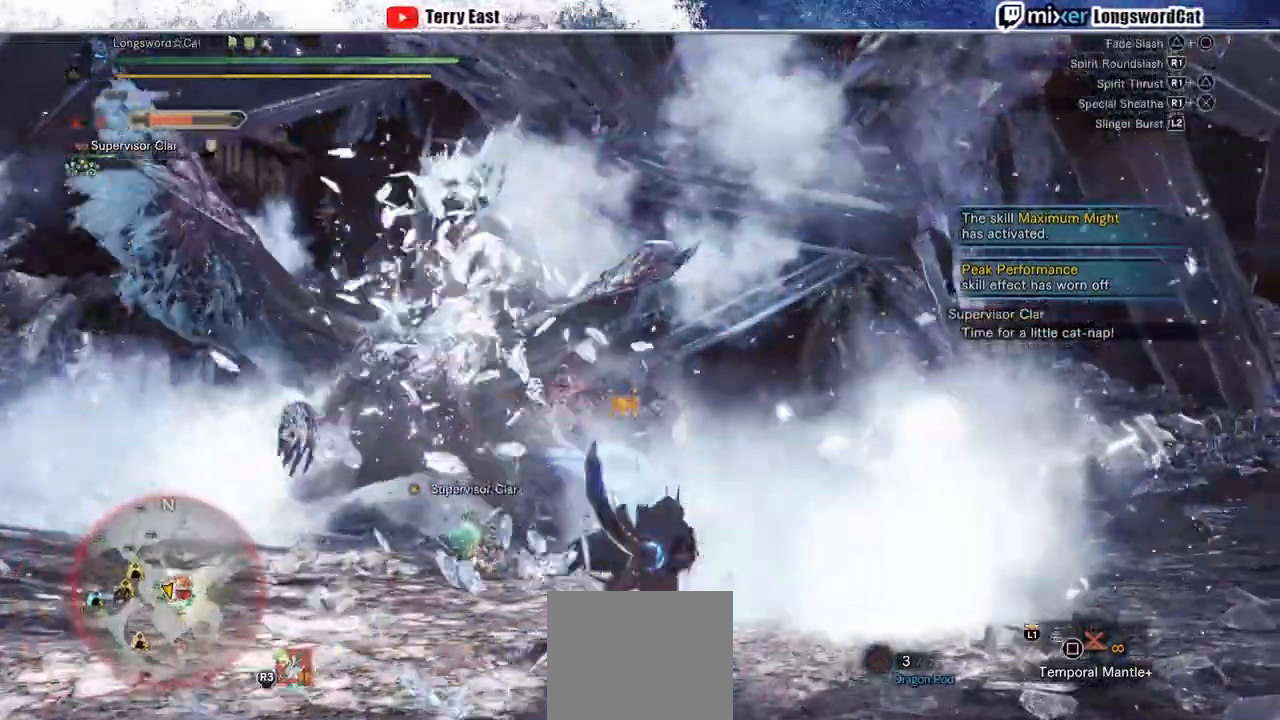
Gameplay with a controller (PlayStation layout); each line is a JSON object with the inputs held at the frame after it (dt_ms = milliseconds from this image to that frame). "events" lists button and stick changes between this image and that frame as [ms after this image, input, new state], when the widget could be followed in between. Not read: L3 R3.
{"dt_ms": 500, "buttons": [], "left_stick": "center", "right_stick": "center", "events": []}
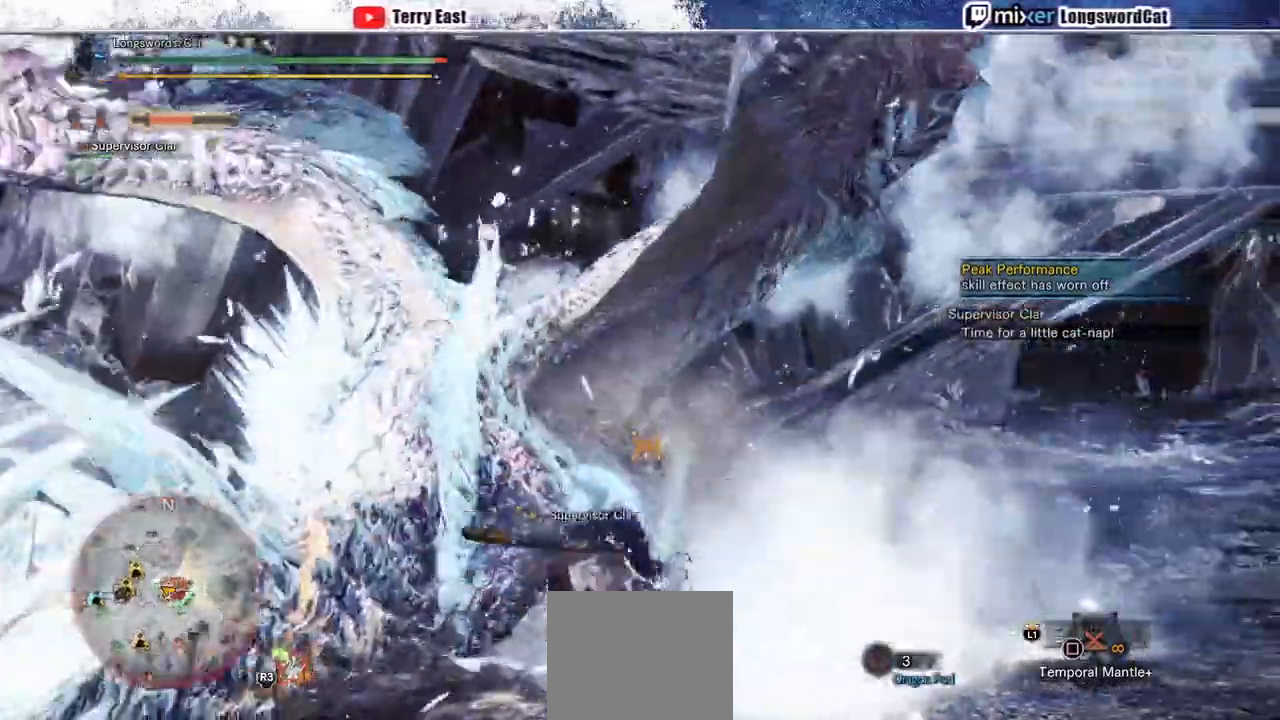
{"dt_ms": 500, "buttons": [], "left_stick": "center", "right_stick": "center", "events": []}
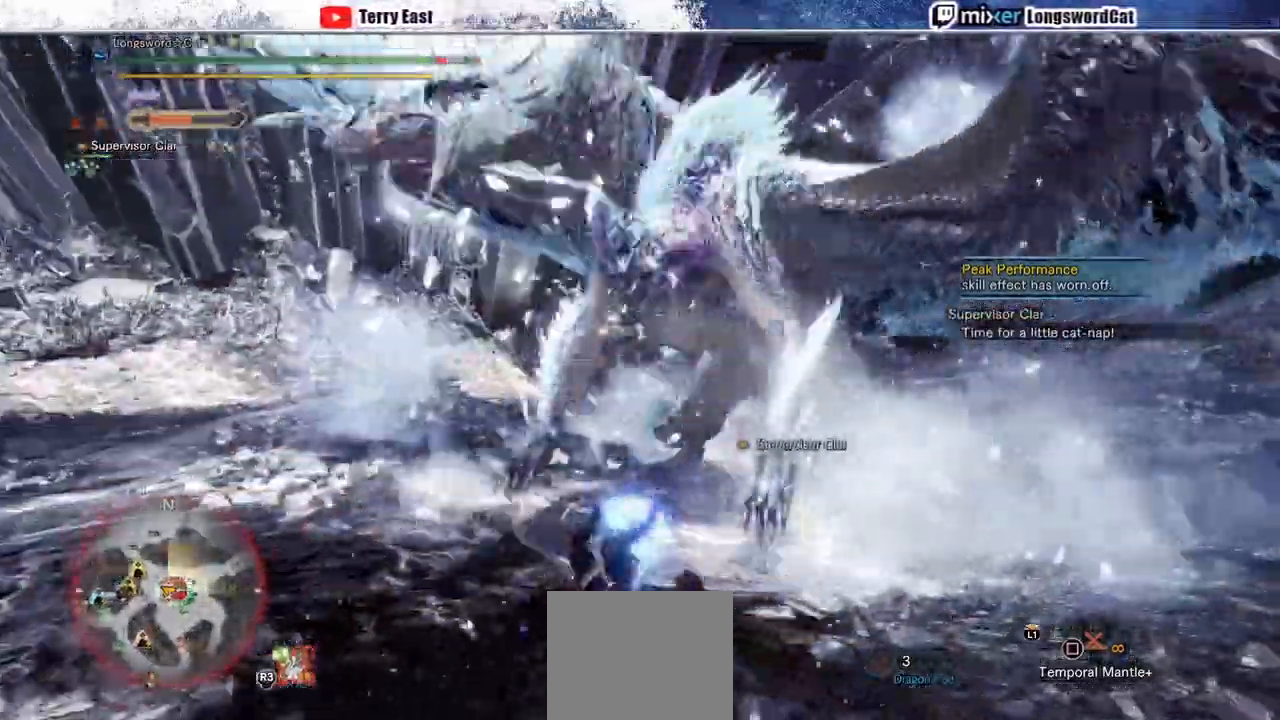
{"dt_ms": 500, "buttons": [], "left_stick": "center", "right_stick": "center", "events": []}
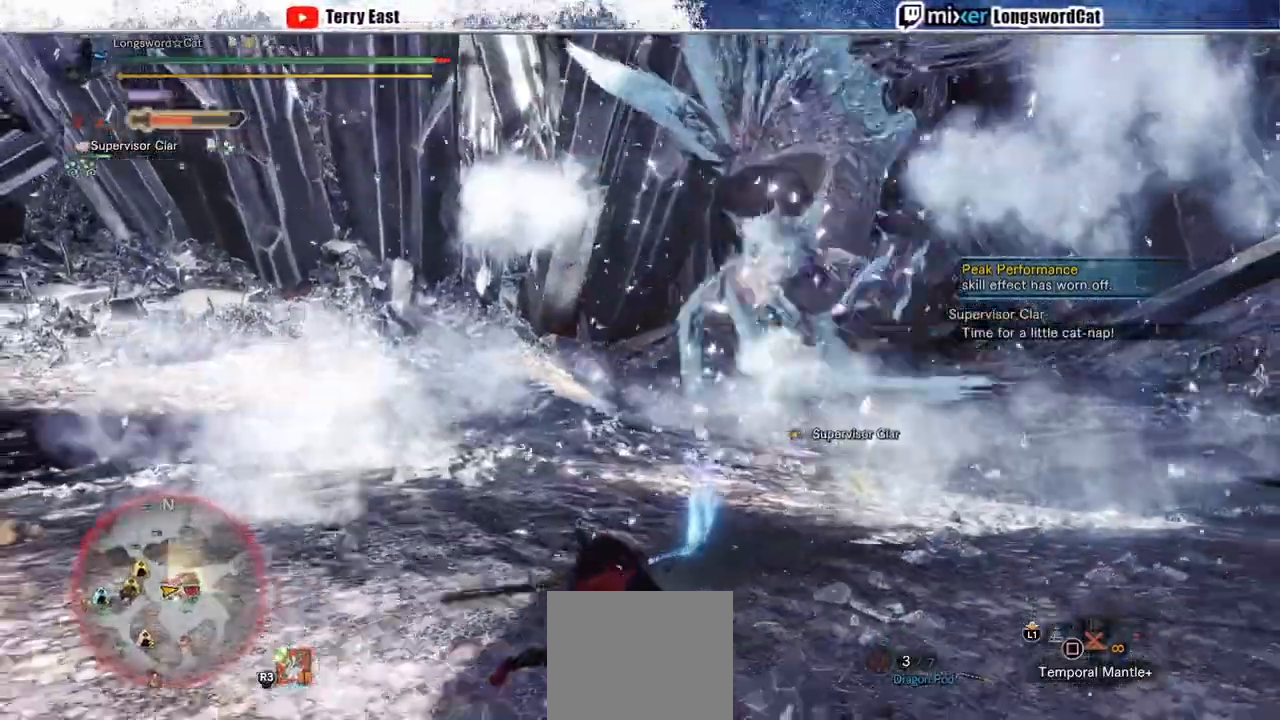
{"dt_ms": 500, "buttons": [], "left_stick": "center", "right_stick": "center", "events": []}
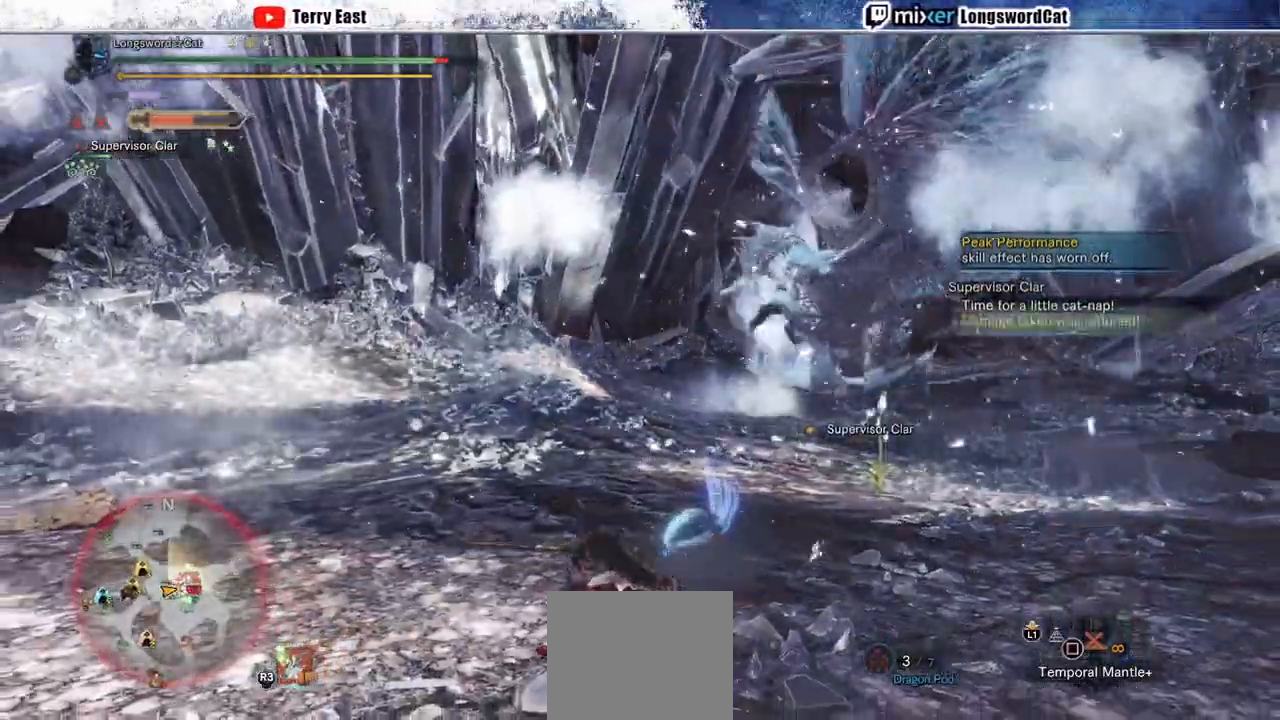
{"dt_ms": 500, "buttons": [], "left_stick": "up-right", "right_stick": "center", "events": [[200, "left_stick", "right"], [467, "left_stick", "up-right"]]}
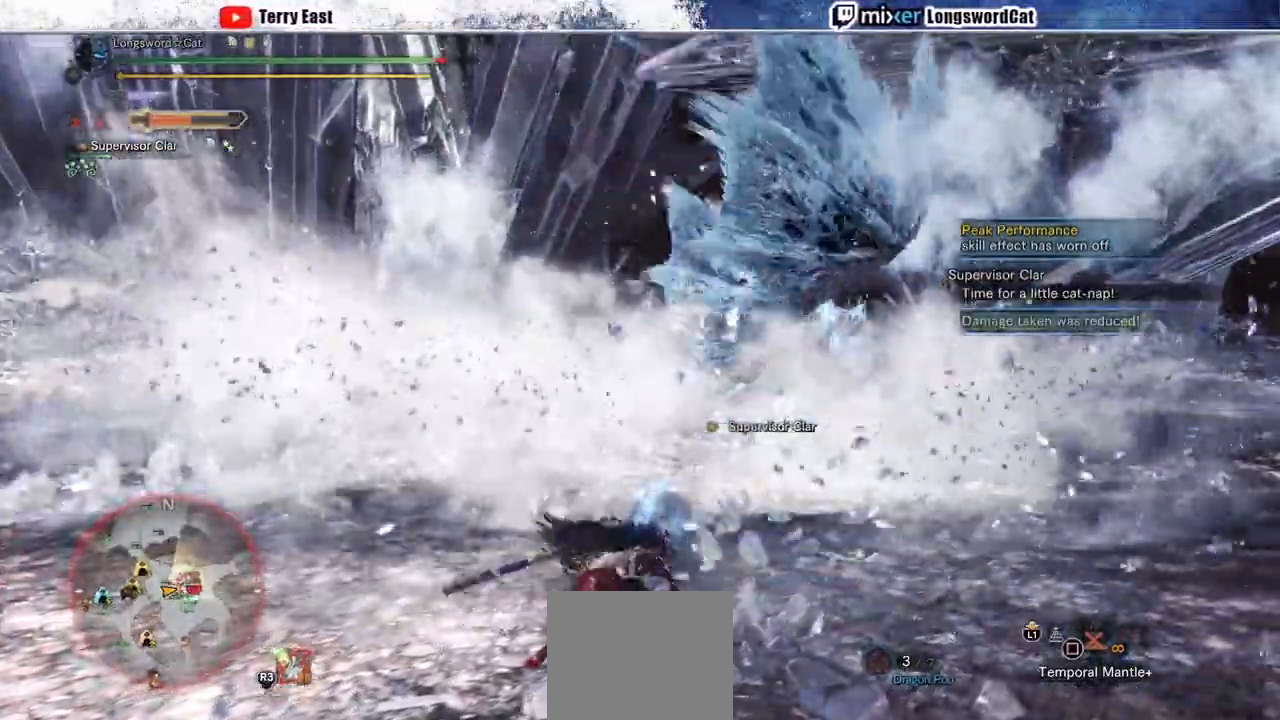
{"dt_ms": 500, "buttons": [], "left_stick": "up-right", "right_stick": "center", "events": []}
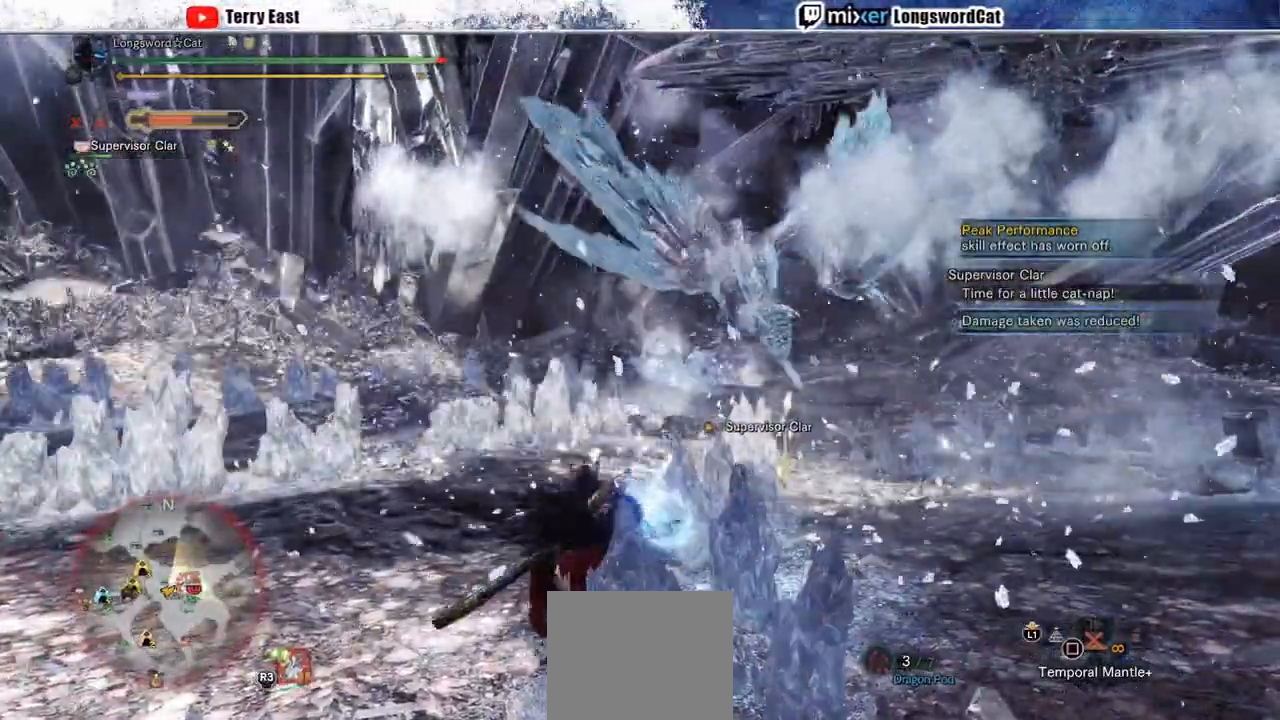
{"dt_ms": 500, "buttons": ["CROSS"], "left_stick": "up-right", "right_stick": "center", "events": [[233, "CROSS", "down"], [233, "left_stick", "up"], [383, "left_stick", "up-right"]]}
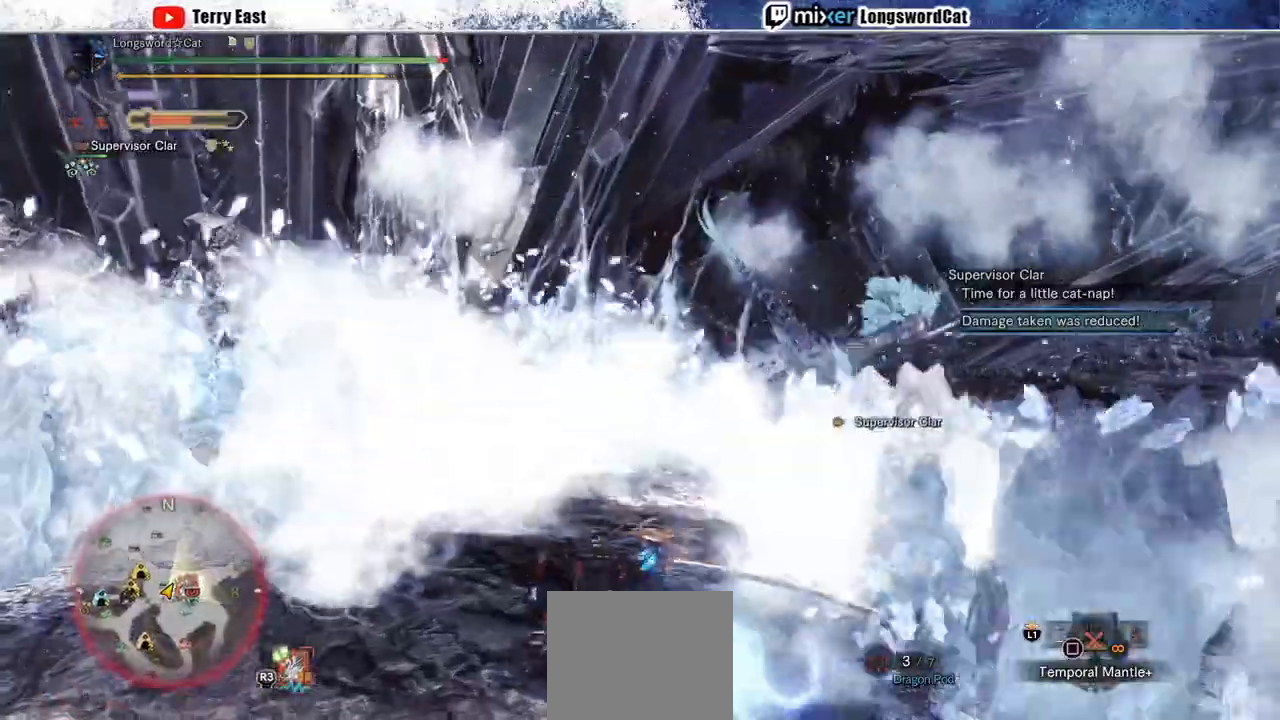
{"dt_ms": 500, "buttons": [], "left_stick": "up-right", "right_stick": "center", "events": [[500, "CROSS", "up"]]}
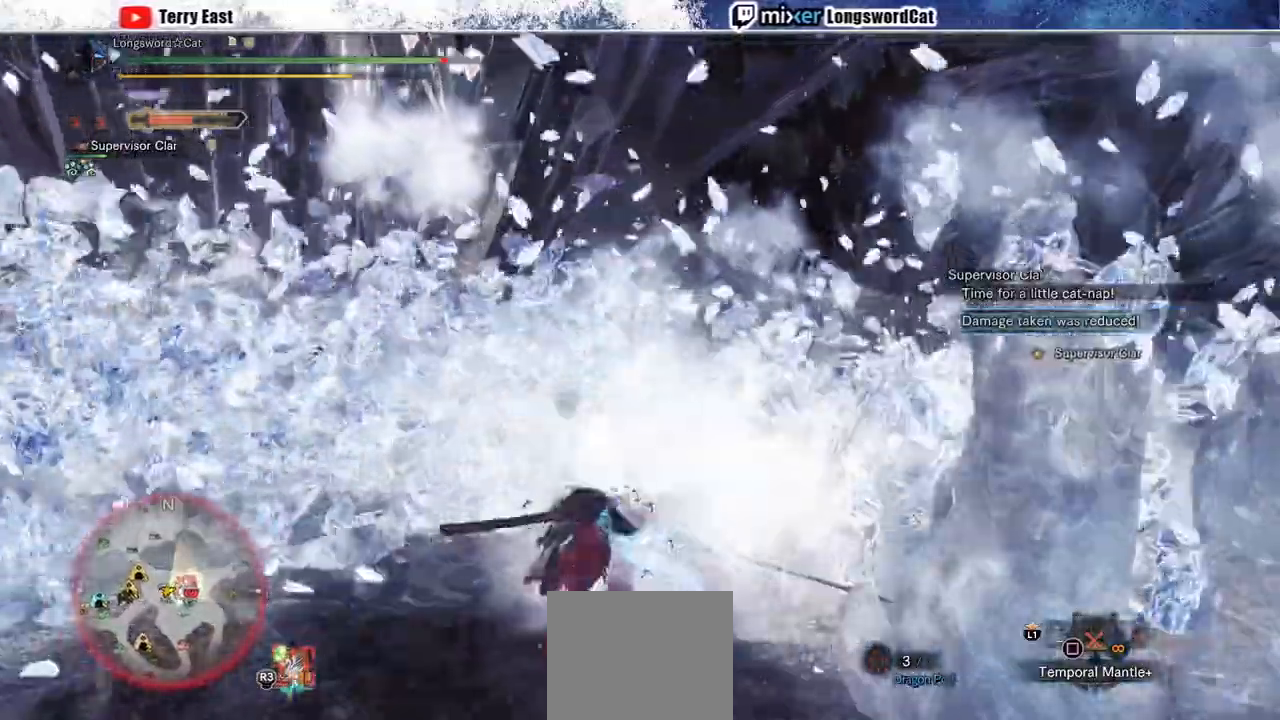
{"dt_ms": 500, "buttons": ["CROSS", "R2"], "left_stick": "up", "right_stick": "right"}
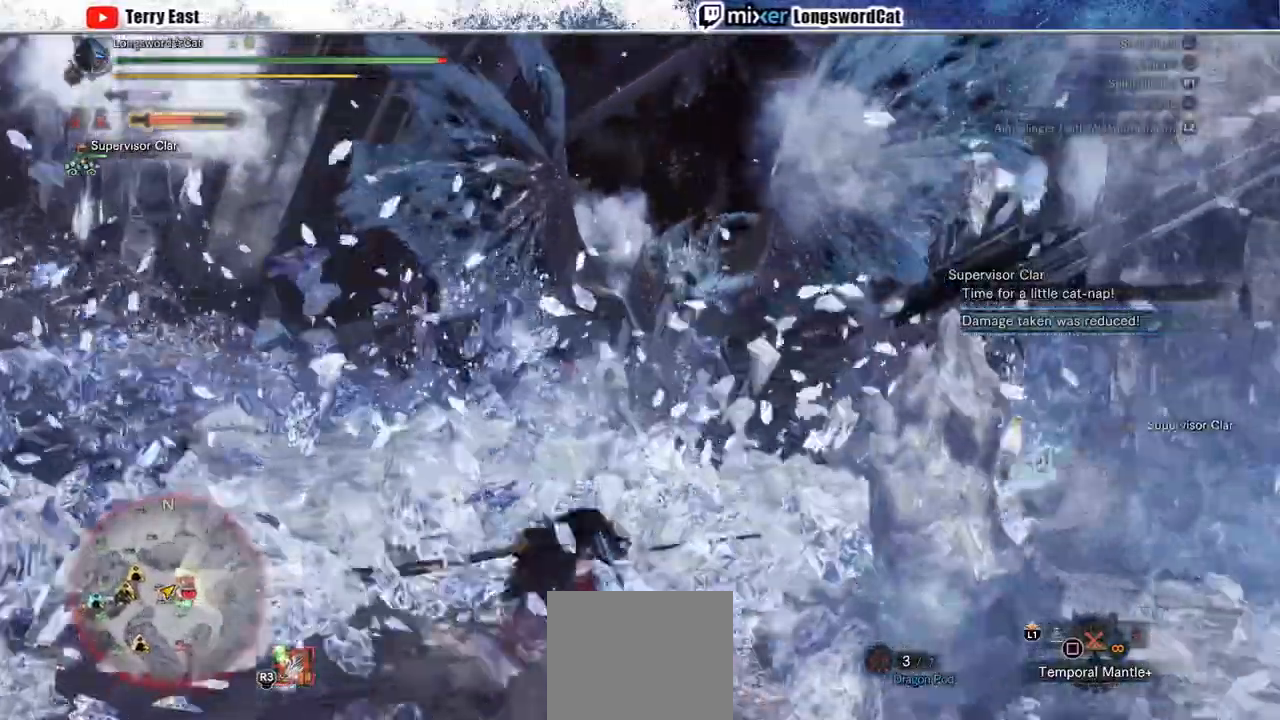
{"dt_ms": 500, "buttons": ["CROSS", "R1", "R2"], "left_stick": "up", "right_stick": "center", "events": [[67, "right_stick", "center"], [117, "R1", "down"], [283, "R1", "up"], [333, "R1", "down"]]}
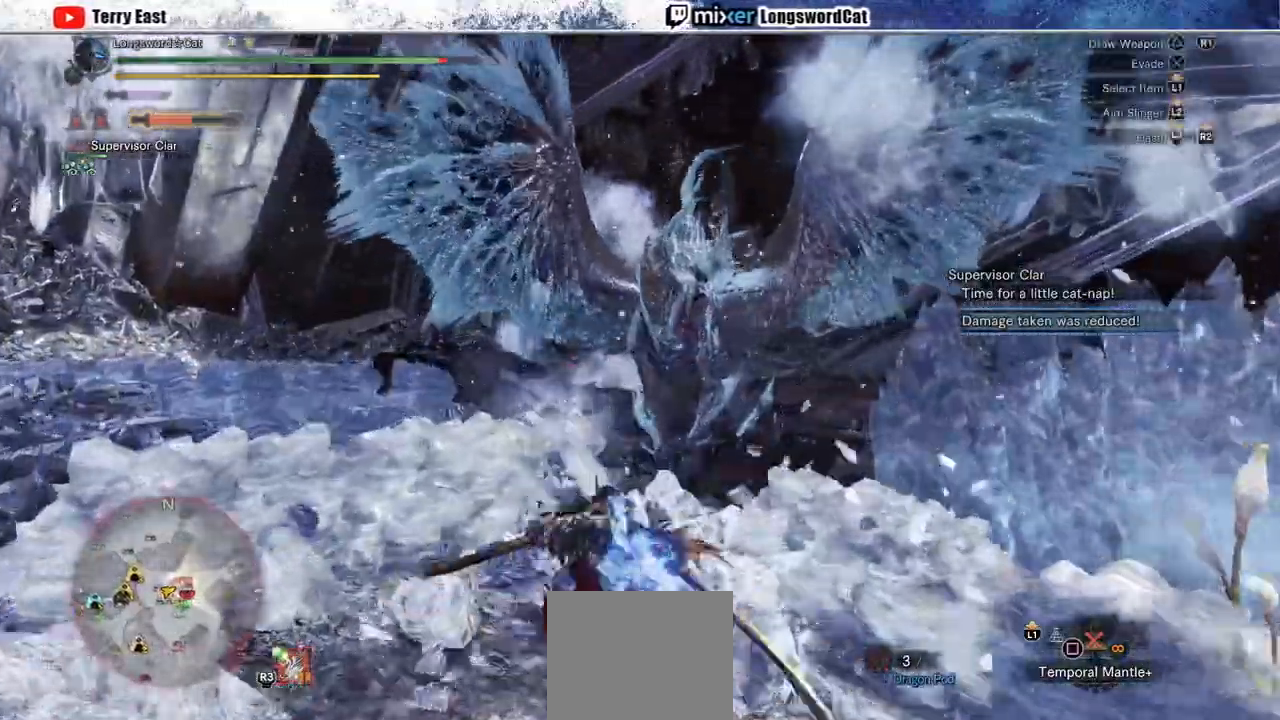
{"dt_ms": 500, "buttons": ["CROSS", "R1", "R2"], "left_stick": "up", "right_stick": "center", "events": [[233, "R1", "up"], [433, "R1", "down"]]}
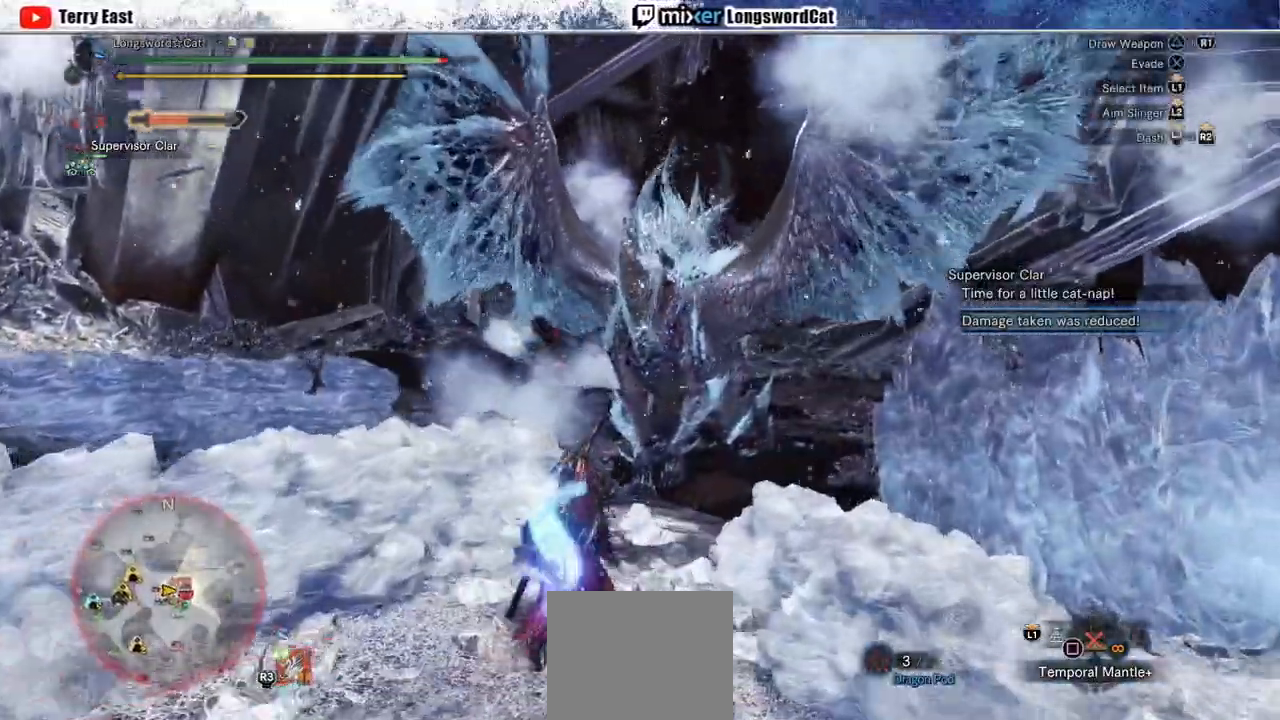
{"dt_ms": 500, "buttons": ["CROSS", "R2"], "left_stick": "up", "right_stick": "center", "events": [[17, "R1", "up"], [200, "R1", "down"], [283, "R1", "up"]]}
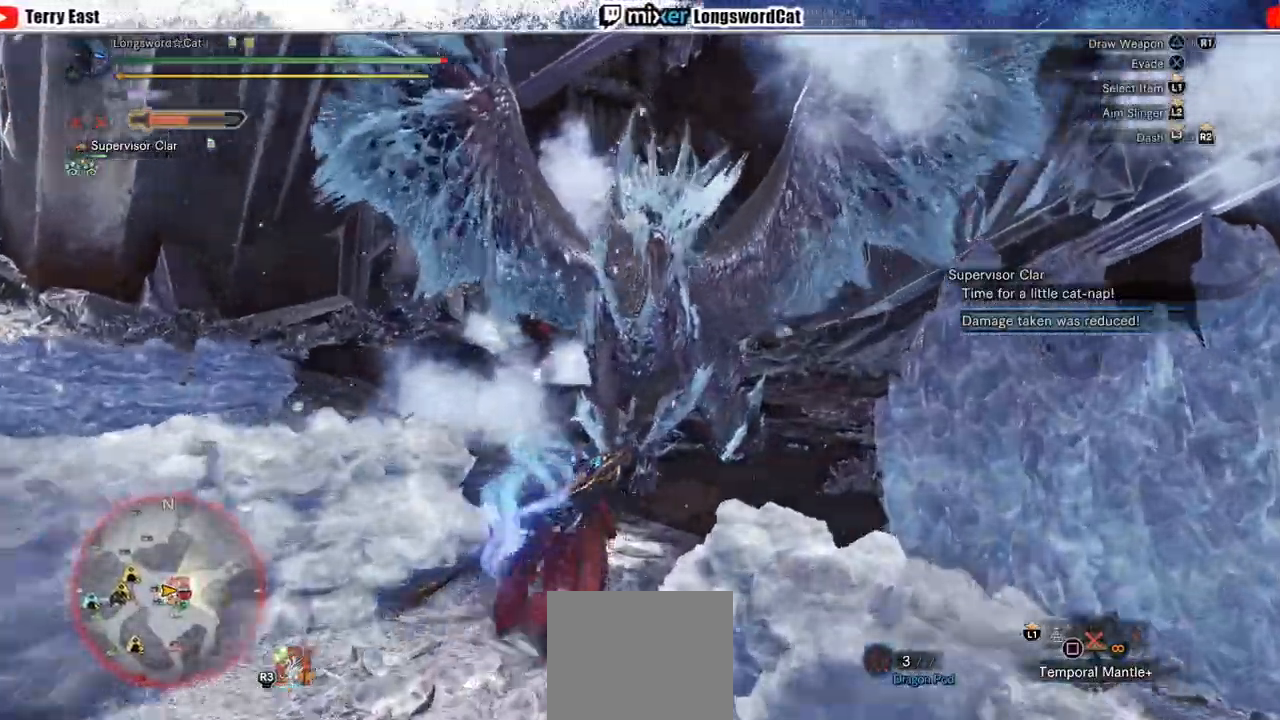
{"dt_ms": 500, "buttons": ["CROSS", "R2"], "left_stick": "up", "right_stick": "center"}
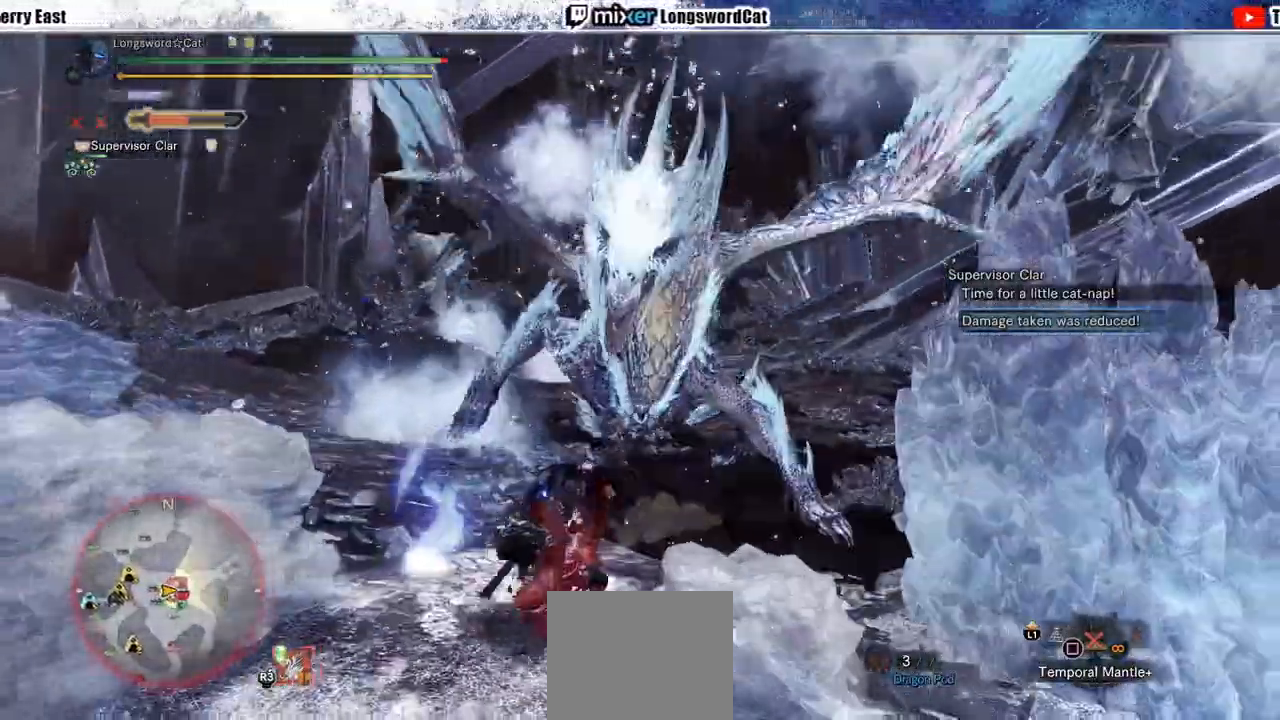
{"dt_ms": 500, "buttons": ["CROSS"], "left_stick": "up", "right_stick": "center", "events": [[183, "TRIANGLE", "down"], [250, "TRIANGLE", "up"], [300, "R2", "up"]]}
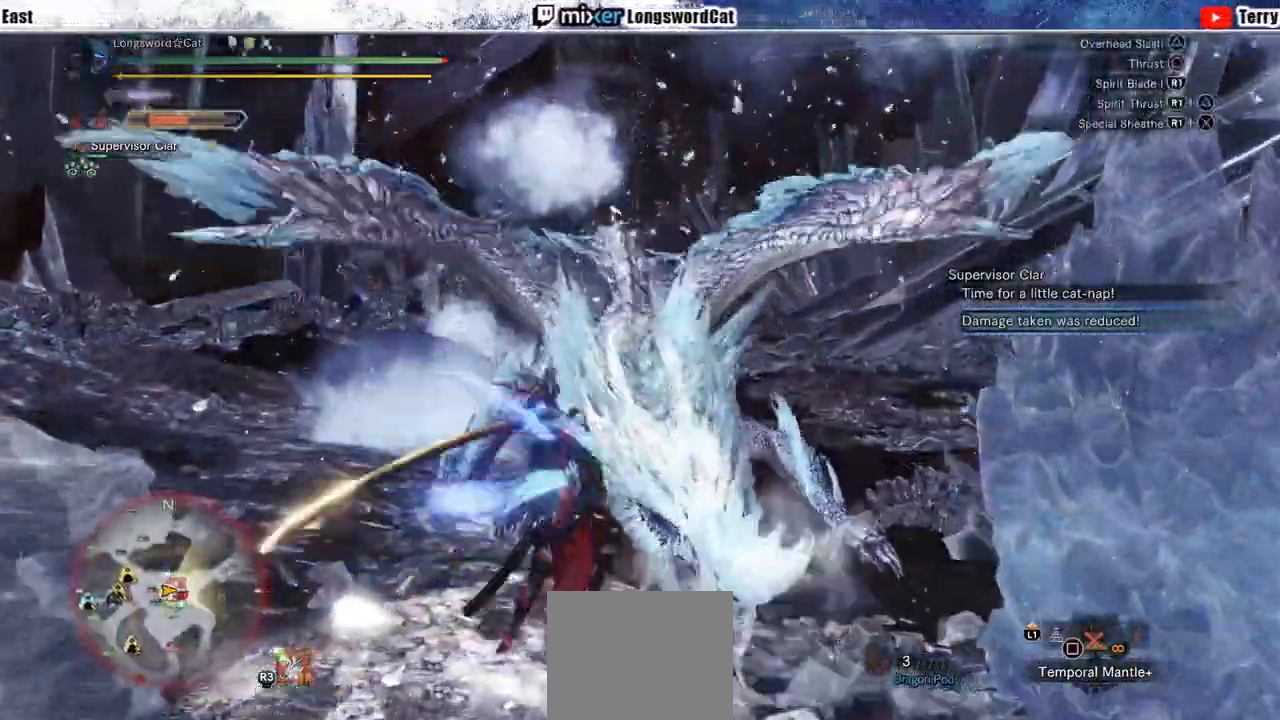
{"dt_ms": 500, "buttons": ["CROSS", "R1"], "left_stick": "center", "right_stick": "center", "events": [[233, "DPAD_RIGHT", "down"], [267, "left_stick", "center"], [300, "DPAD_RIGHT", "up"], [367, "R1", "down"], [433, "R1", "up"], [500, "R1", "down"]]}
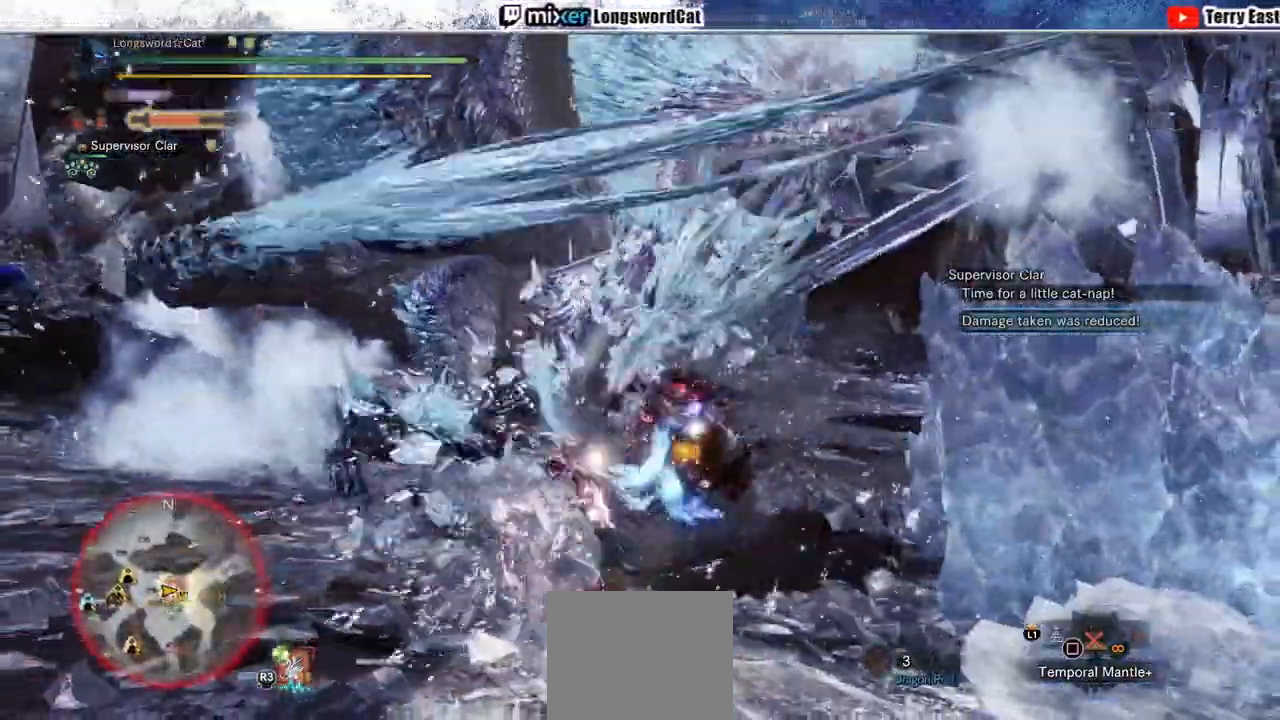
{"dt_ms": 500, "buttons": ["CROSS", "CIRCLE", "R1"], "left_stick": "center", "right_stick": "center", "events": [[183, "R1", "up"], [500, "CIRCLE", "down"], [500, "R1", "down"]]}
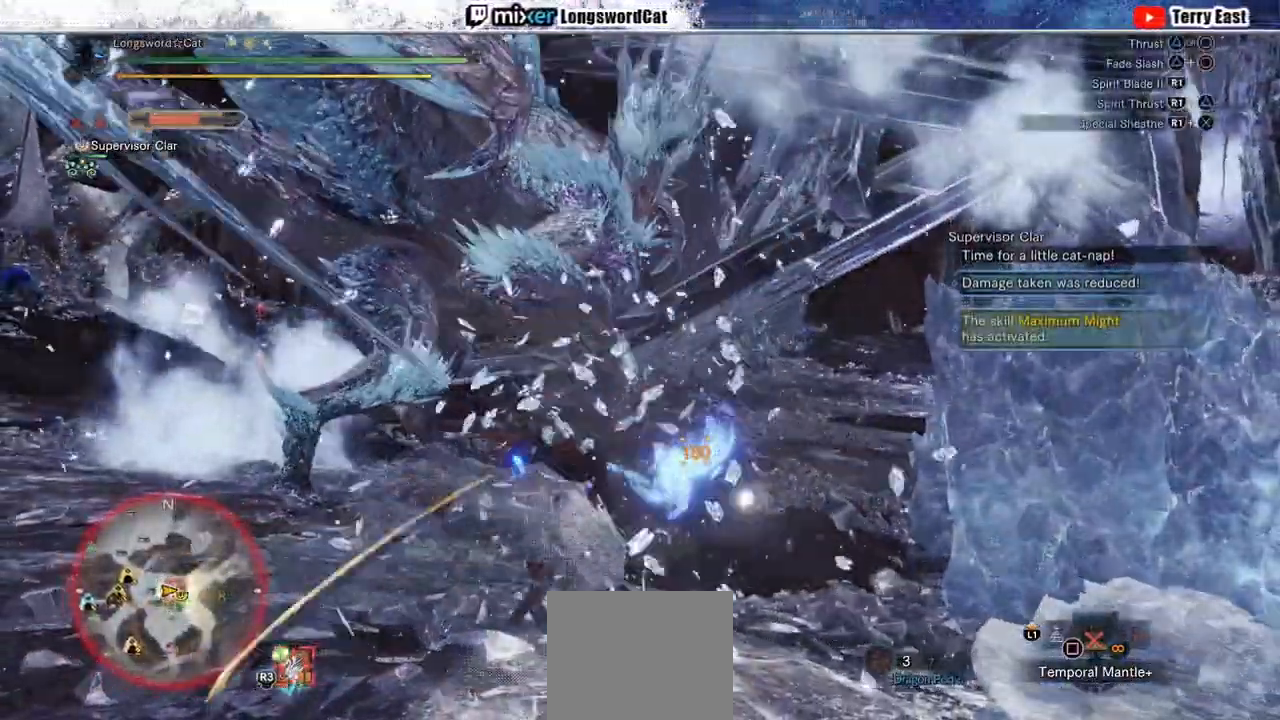
{"dt_ms": 500, "buttons": [], "left_stick": "center", "right_stick": "center", "events": [[67, "R1", "up"], [150, "R1", "down"], [233, "CROSS", "up"], [267, "CIRCLE", "up"], [267, "DPAD_LEFT", "down"], [267, "R1", "up"], [367, "DPAD_LEFT", "up"]]}
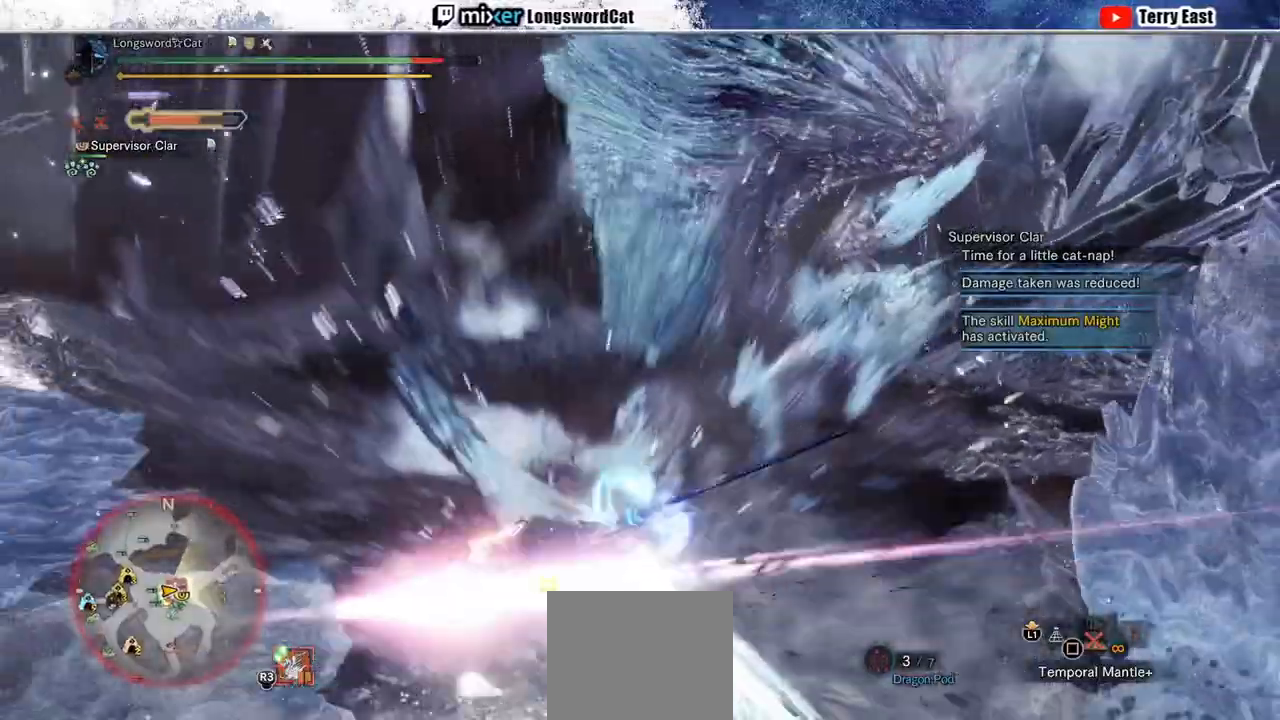
{"dt_ms": 500, "buttons": [], "left_stick": "center", "right_stick": "center", "events": [[100, "CIRCLE", "down"], [100, "R1", "down"], [150, "R1", "up"], [167, "CIRCLE", "up"]]}
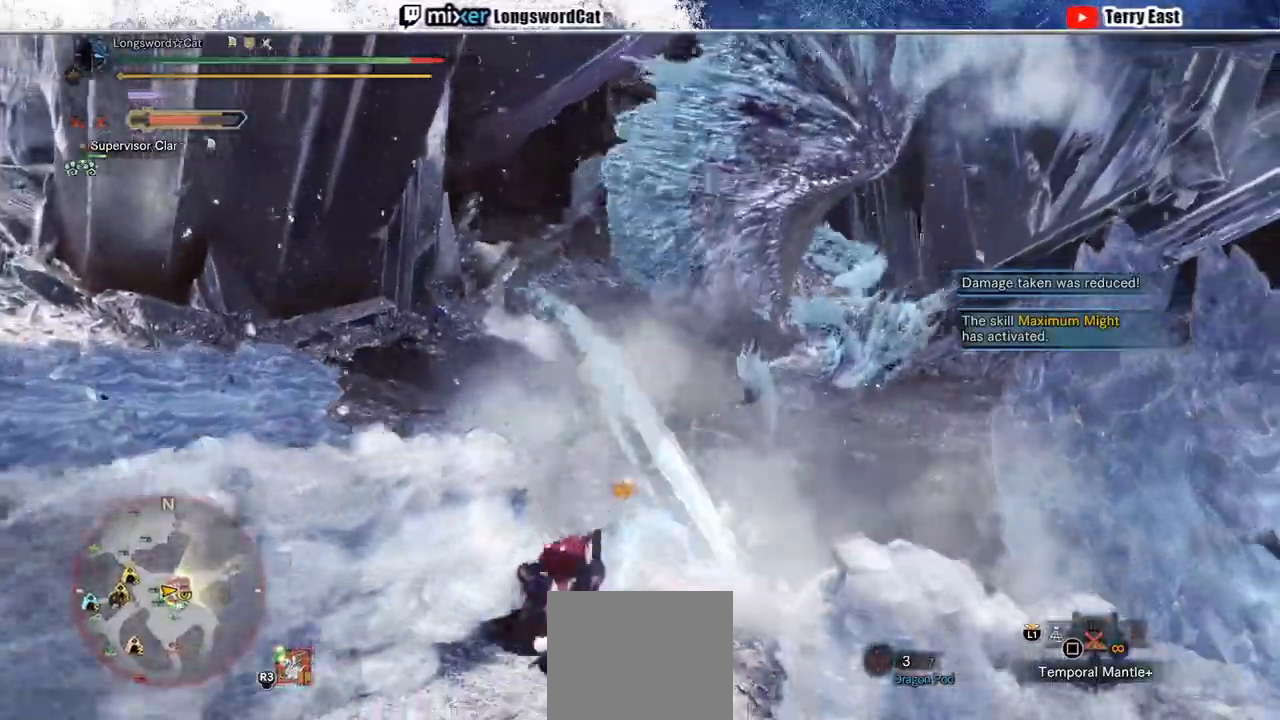
{"dt_ms": 500, "buttons": [], "left_stick": "center", "right_stick": "center", "events": []}
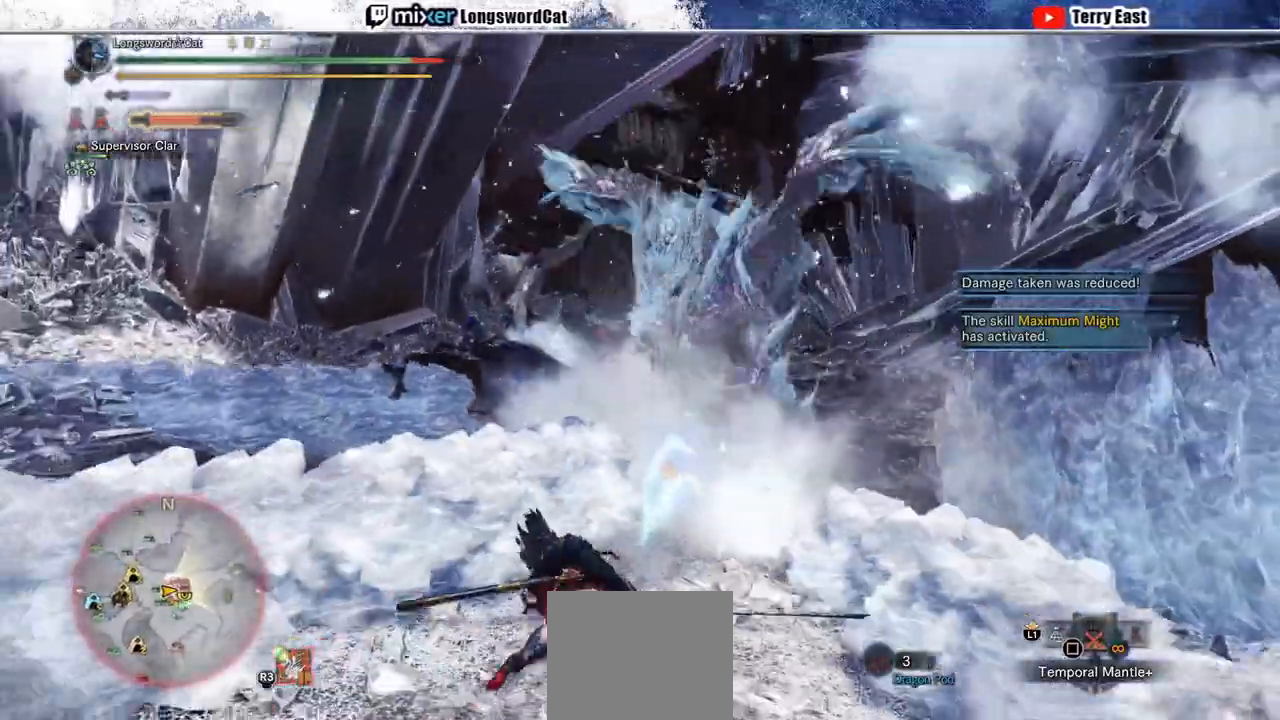
{"dt_ms": 500, "buttons": [], "left_stick": "center", "right_stick": "center", "events": []}
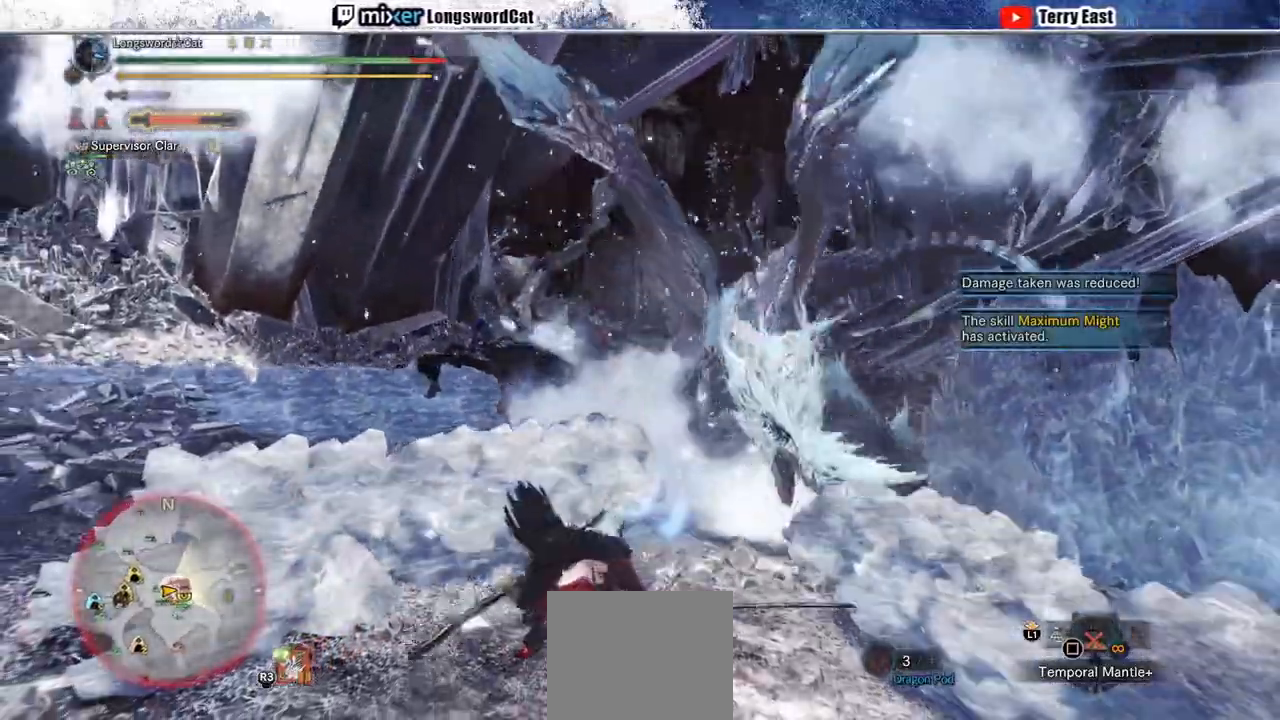
{"dt_ms": 500, "buttons": ["CROSS"], "left_stick": "up-right", "right_stick": "center", "events": [[217, "left_stick", "up-right"], [417, "CROSS", "down"]]}
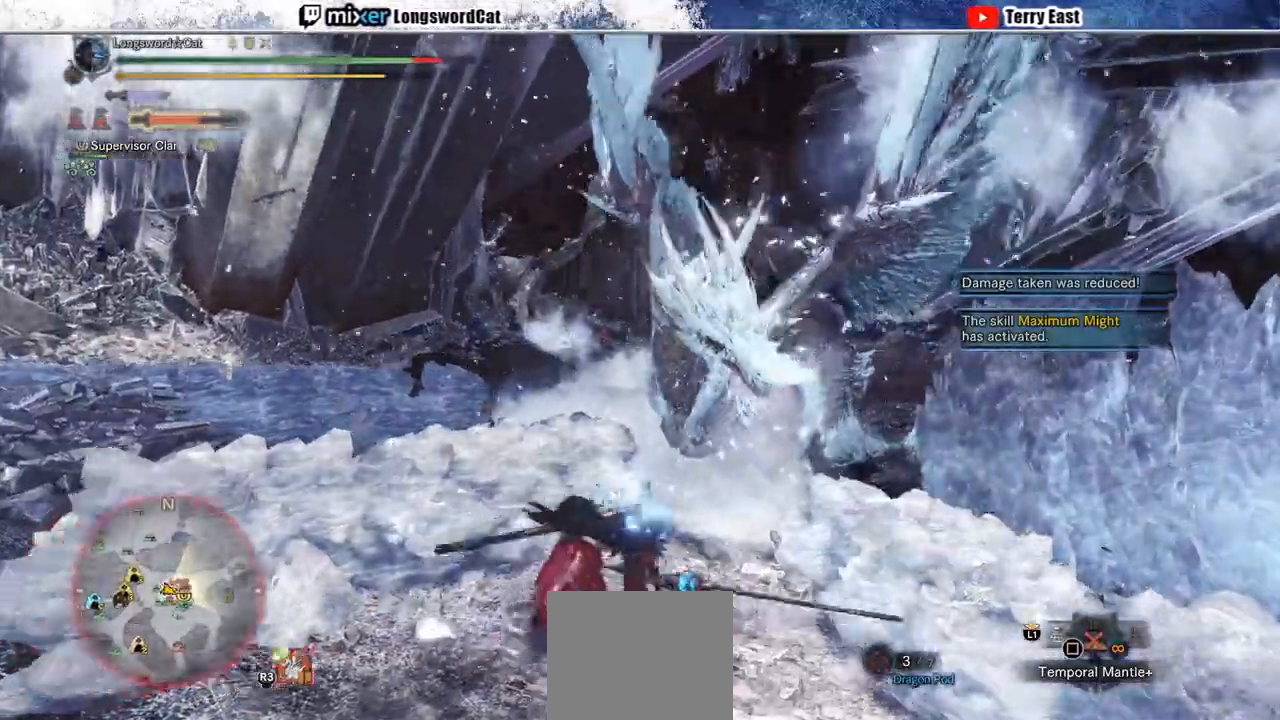
{"dt_ms": 500, "buttons": ["CROSS"], "left_stick": "up-right", "right_stick": "center", "events": [[50, "CROSS", "up"], [117, "CROSS", "down"]]}
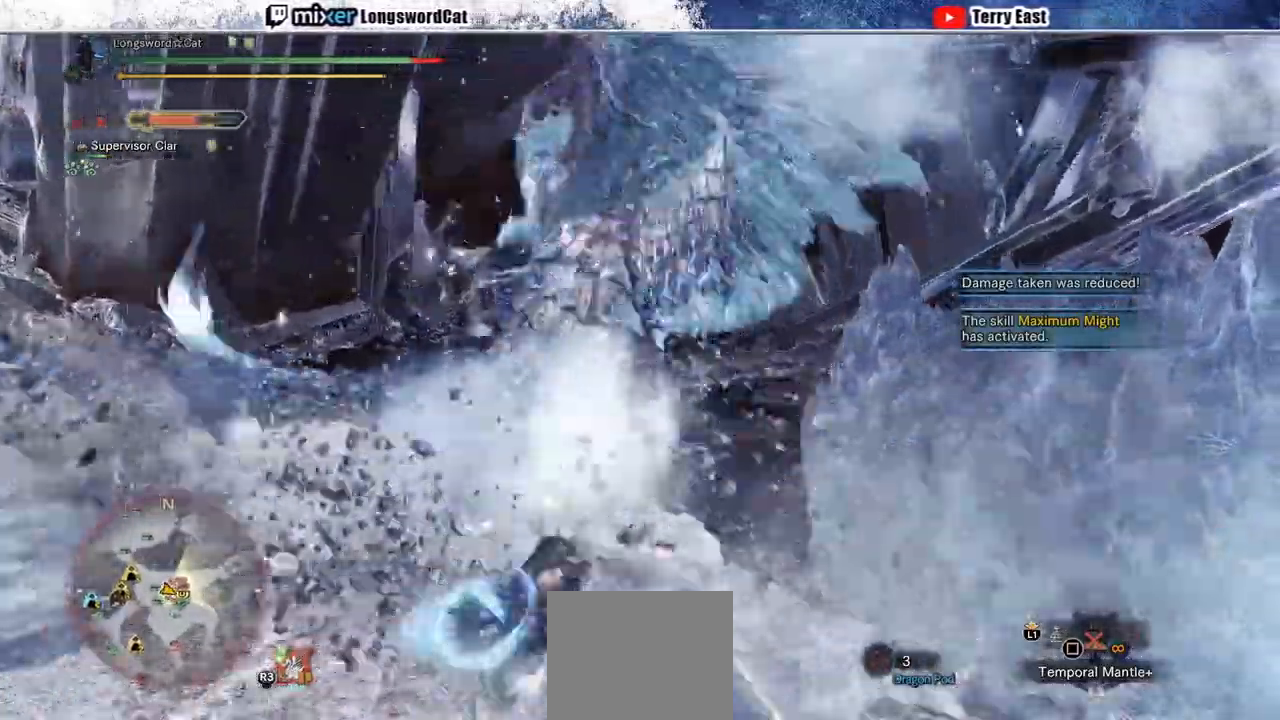
{"dt_ms": 500, "buttons": [], "left_stick": "up", "right_stick": "center", "events": [[17, "left_stick", "up"], [267, "CROSS", "up"]]}
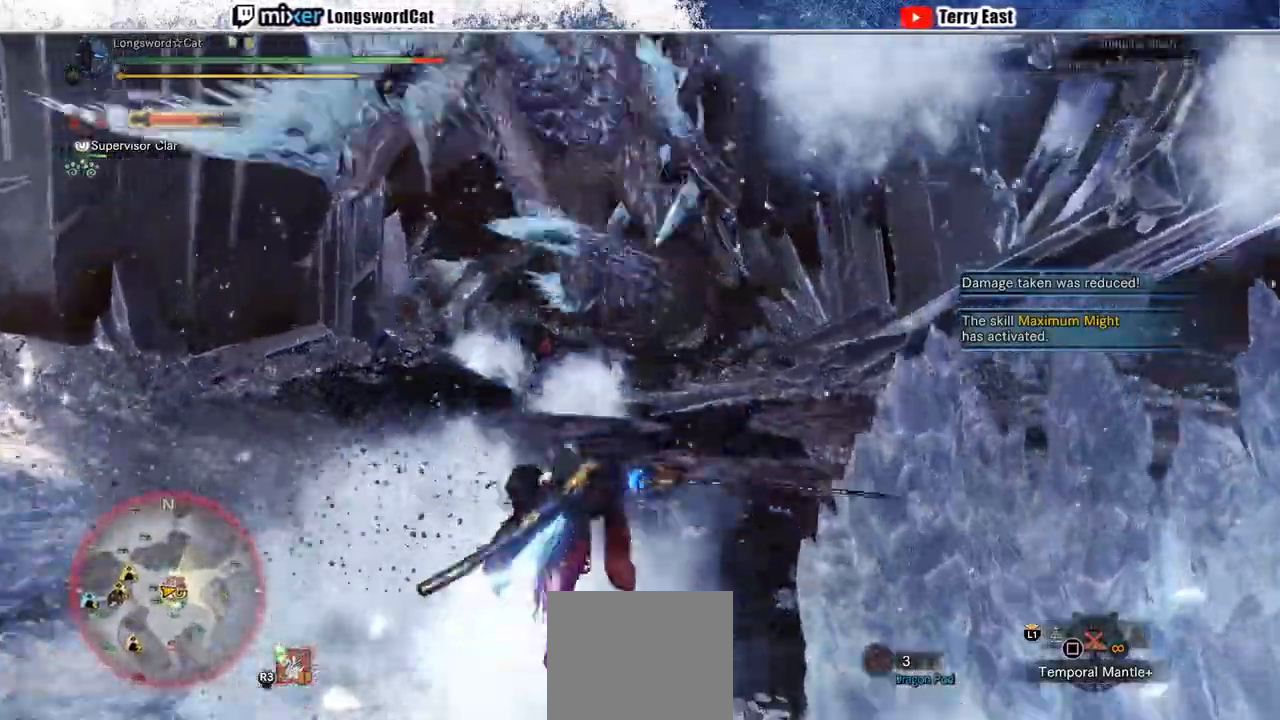
{"dt_ms": 500, "buttons": [], "left_stick": "up", "right_stick": "center", "events": []}
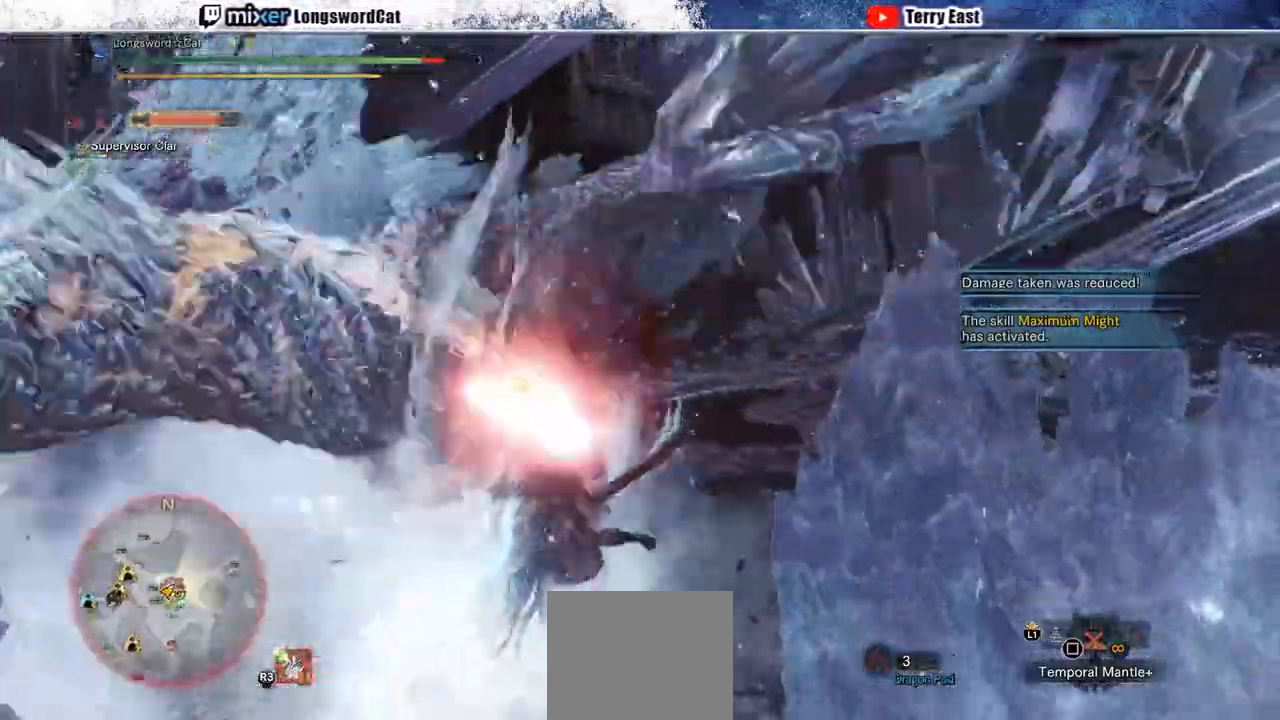
{"dt_ms": 500, "buttons": ["R1"], "left_stick": "center", "right_stick": "center", "events": [[117, "R1", "down"], [117, "left_stick", "center"], [200, "R1", "up"], [267, "R1", "down"], [367, "R1", "up"], [450, "R1", "down"]]}
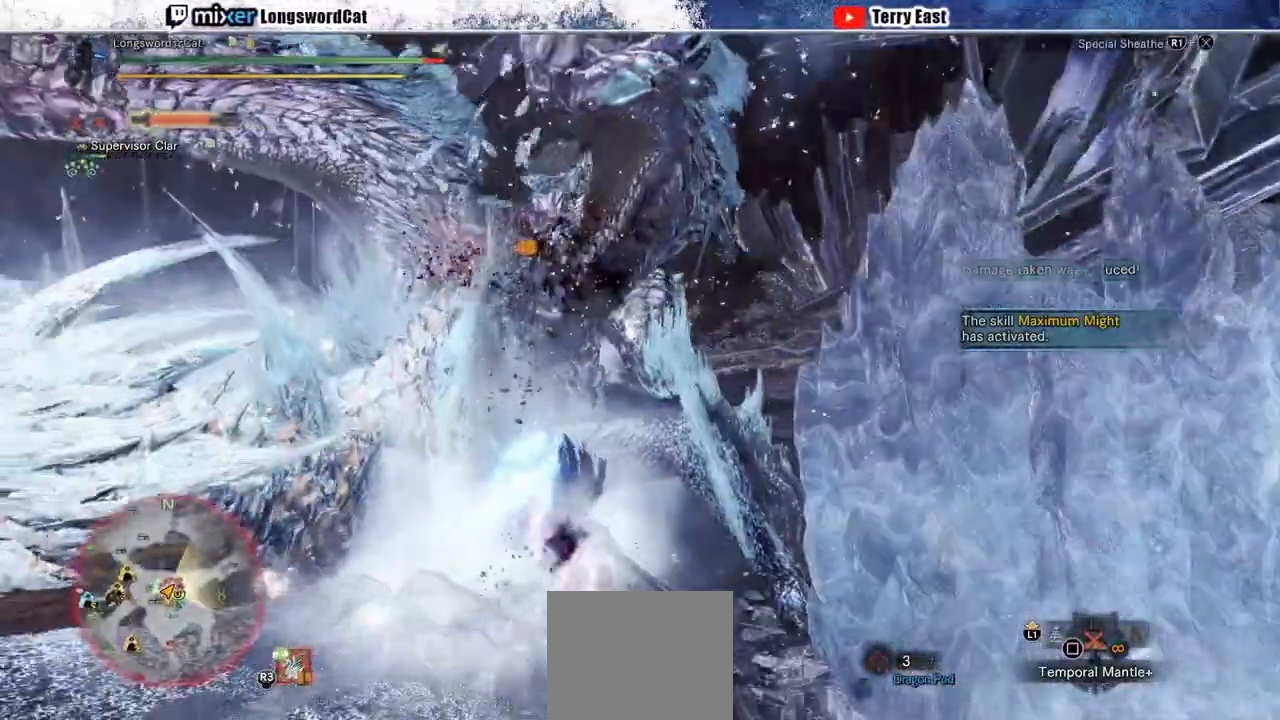
{"dt_ms": 500, "buttons": ["R1"], "left_stick": "center", "right_stick": "center", "events": [[17, "R1", "up"], [67, "R1", "down"], [333, "R1", "up"], [500, "R1", "down"]]}
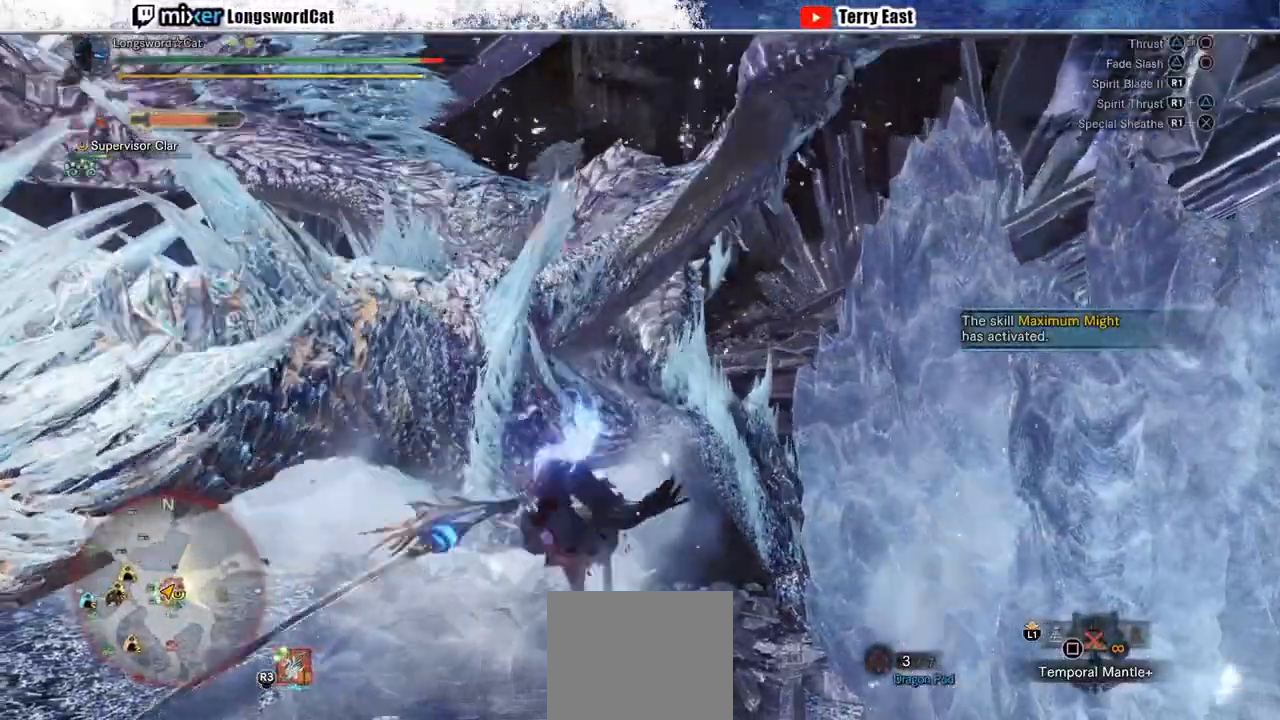
{"dt_ms": 1000, "buttons": ["R1", "DPAD_LEFT"], "left_stick": "center", "right_stick": "center"}
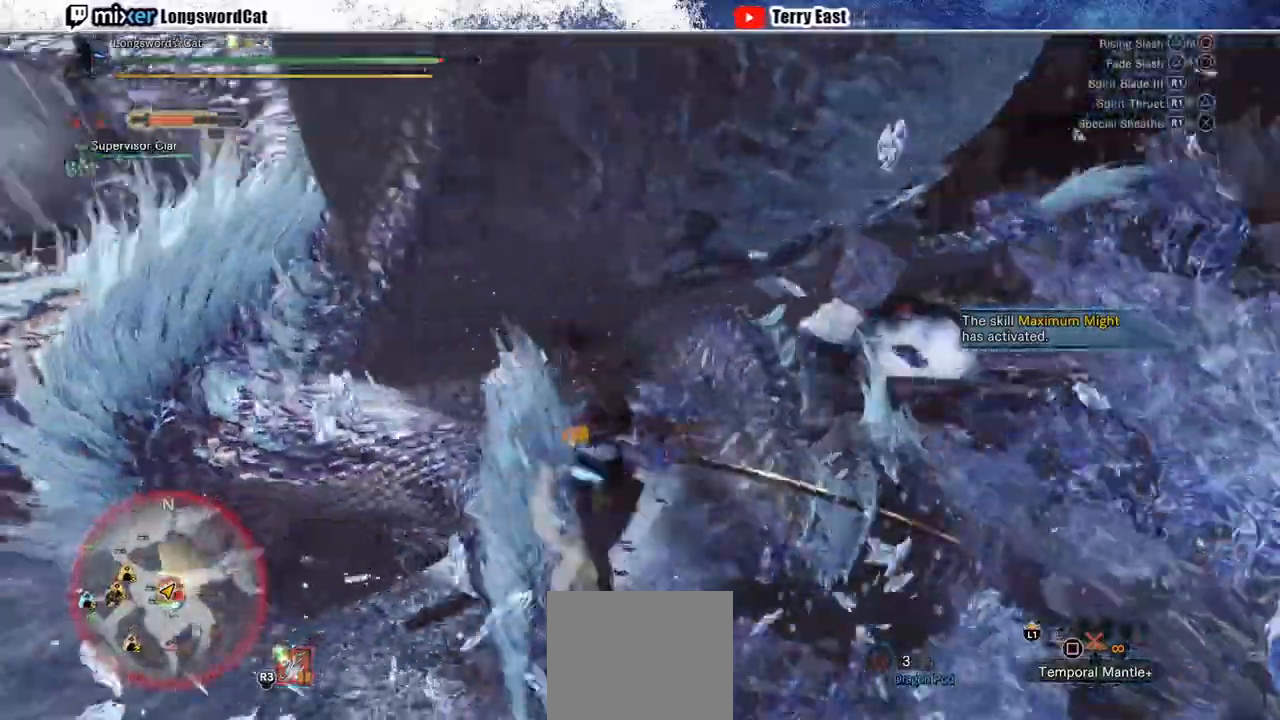
{"dt_ms": 500, "buttons": [], "left_stick": "center", "right_stick": "center", "events": [[17, "DPAD_LEFT", "up"], [17, "R1", "up"], [100, "R1", "down"], [283, "R1", "up"], [383, "R1", "down"], [467, "R1", "up"]]}
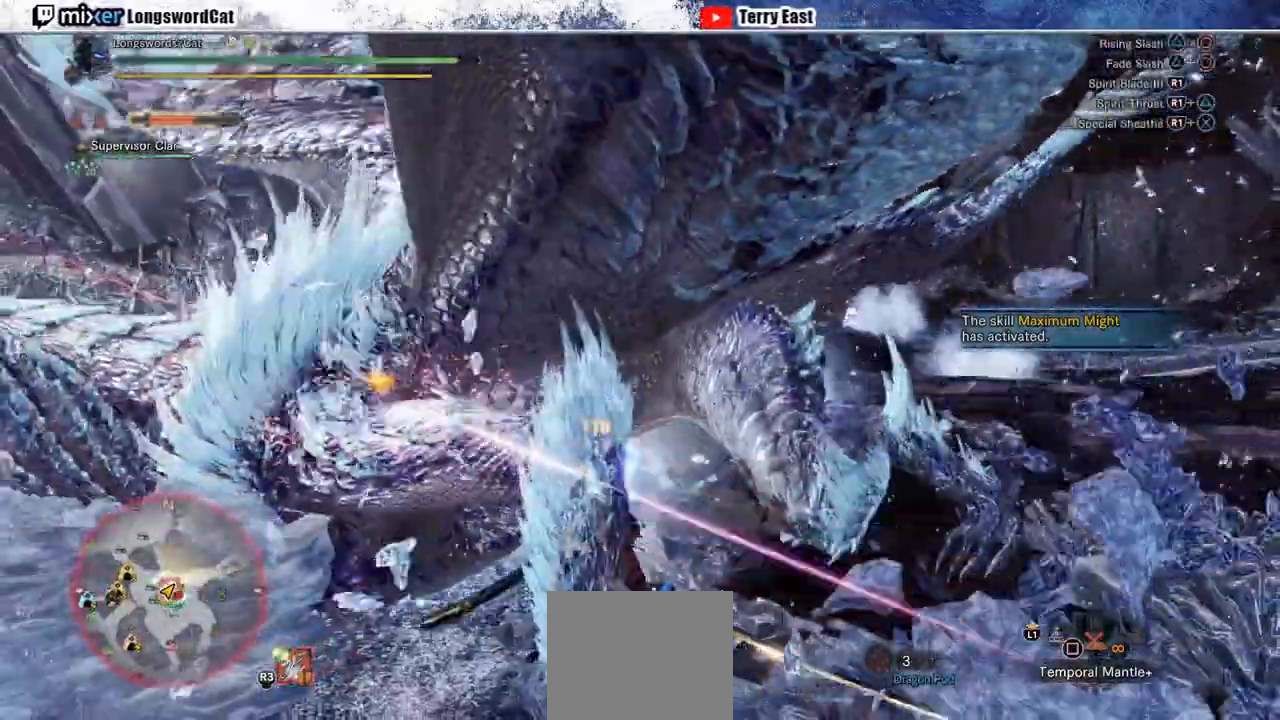
{"dt_ms": 500, "buttons": [], "left_stick": "center", "right_stick": "center", "events": [[50, "R1", "down"], [100, "R1", "up"], [183, "R1", "down"], [267, "DPAD_LEFT", "down"], [267, "R1", "up"], [350, "DPAD_LEFT", "up"], [350, "R1", "down"], [433, "R1", "up"]]}